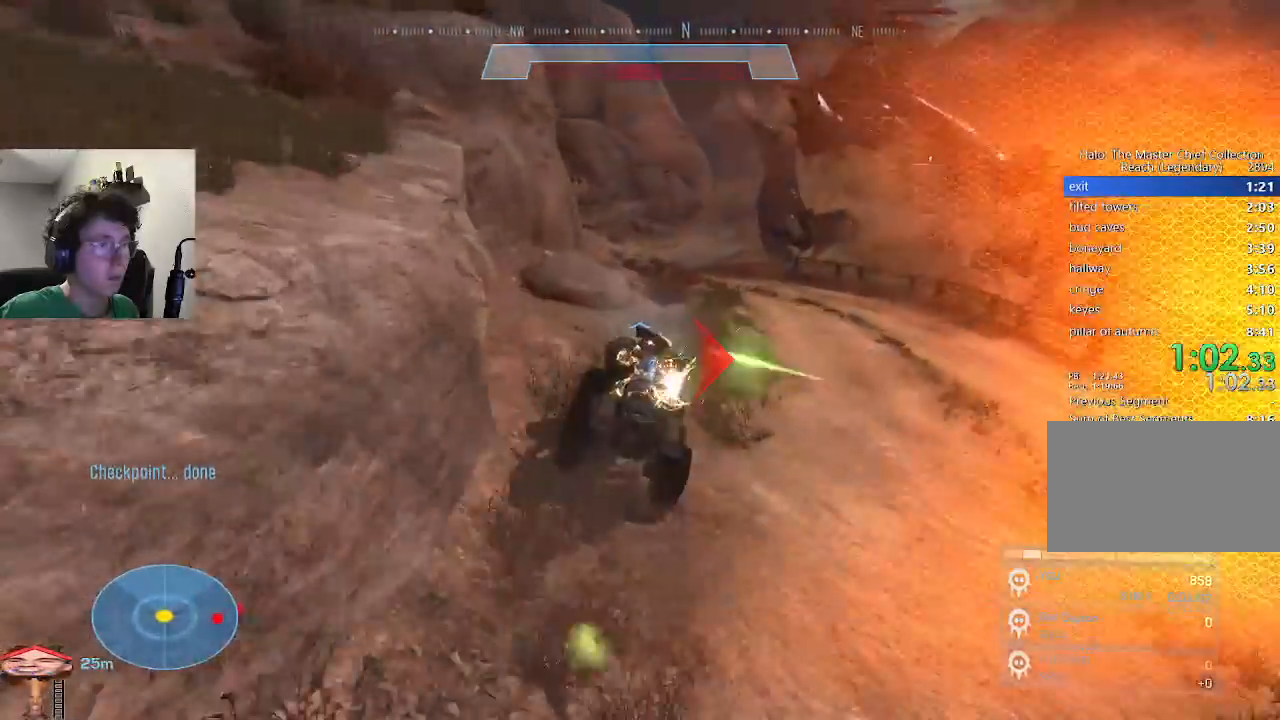
Gameplay with keyboard and mouse; each line is a JSON object with the keys held at the frame after it. "events" lists presses ("down") and releases ("up") of "1", "2", "3", "4", "5", "a", "alt", "c", "caps_lock", "ctrl", "d", "e", "f", "g", "q", "r", "s", "shift", "space", "t", "tab", "v", "w", "x" and "z" between this image and that frame as [ms after this image, input, new state], when the widget could be followed in between. No other keys are recorded. Mouse buttons are not recorded. Not read: mouse_move.
{"keys": ["w"], "events": []}
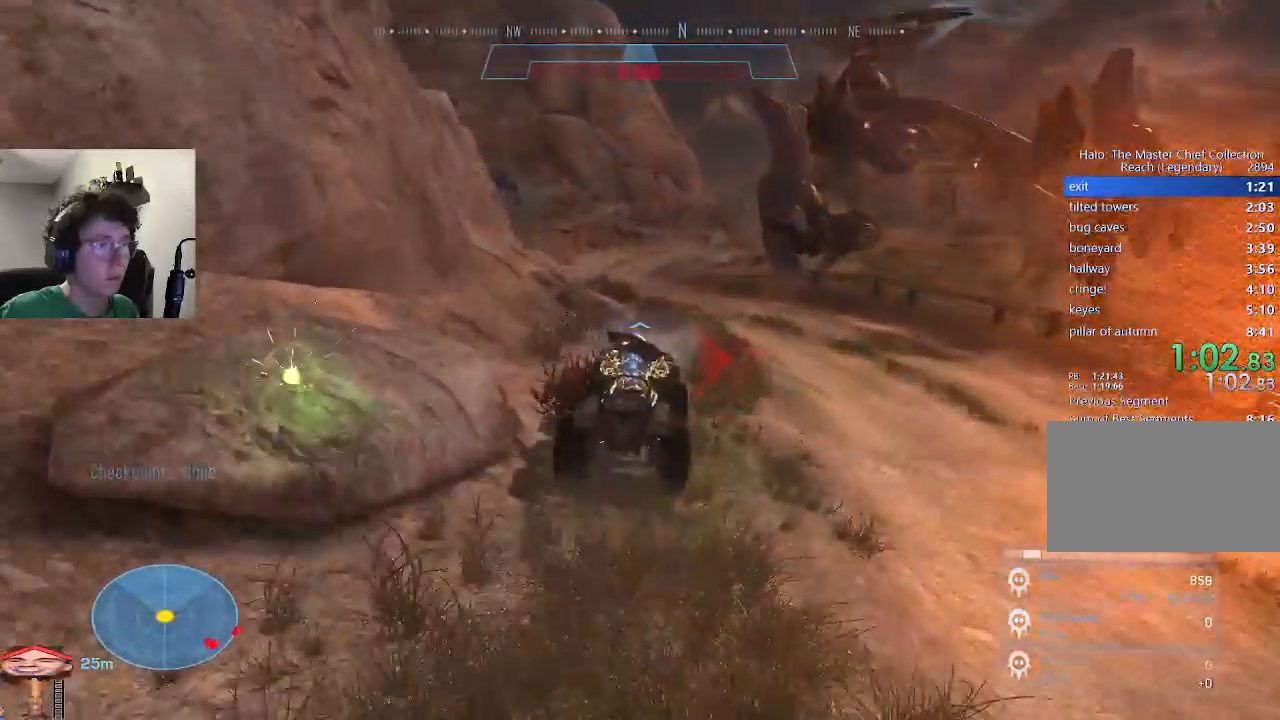
{"keys": ["w"], "events": []}
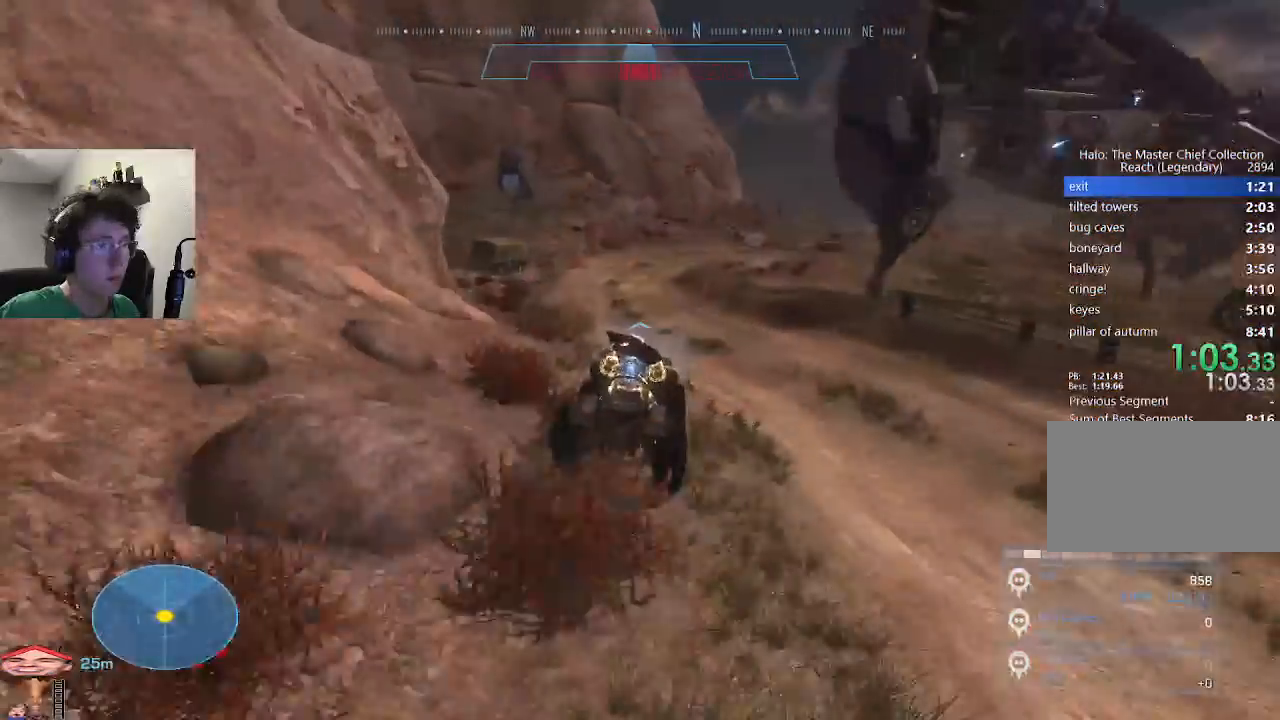
{"keys": ["w"], "events": []}
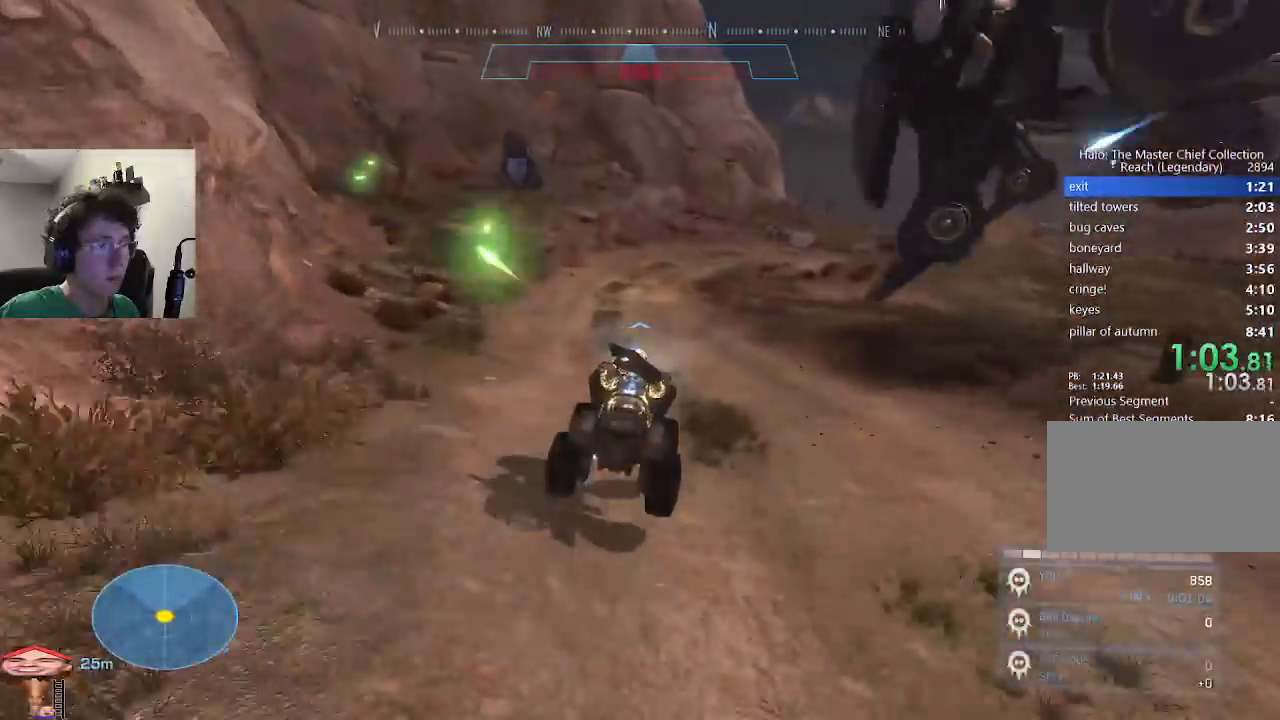
{"keys": ["w"], "events": []}
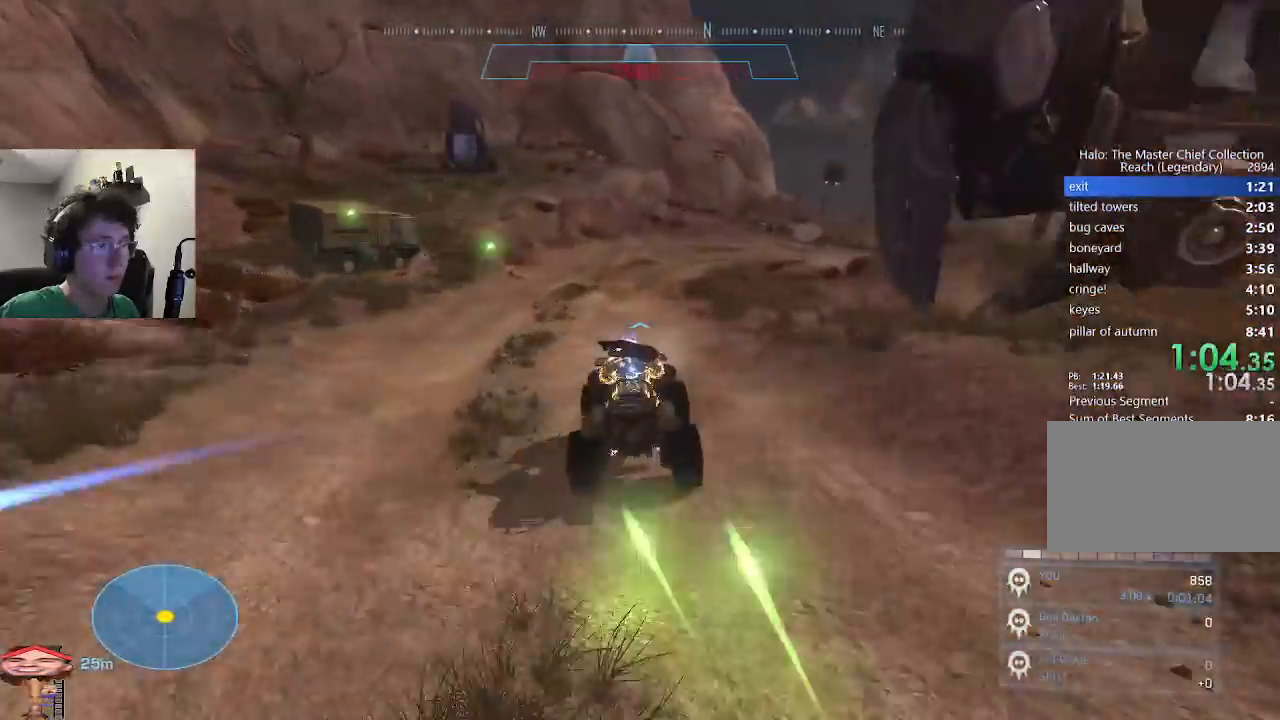
{"keys": ["w"], "events": []}
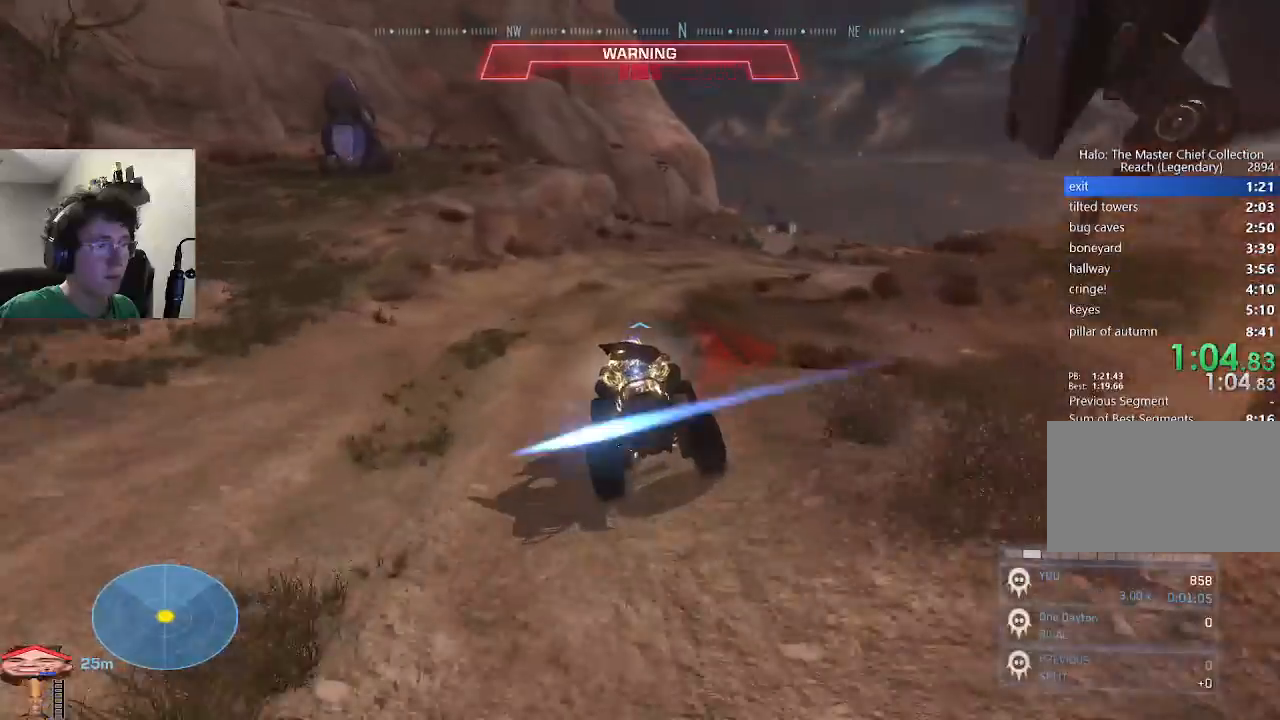
{"keys": ["w"], "events": []}
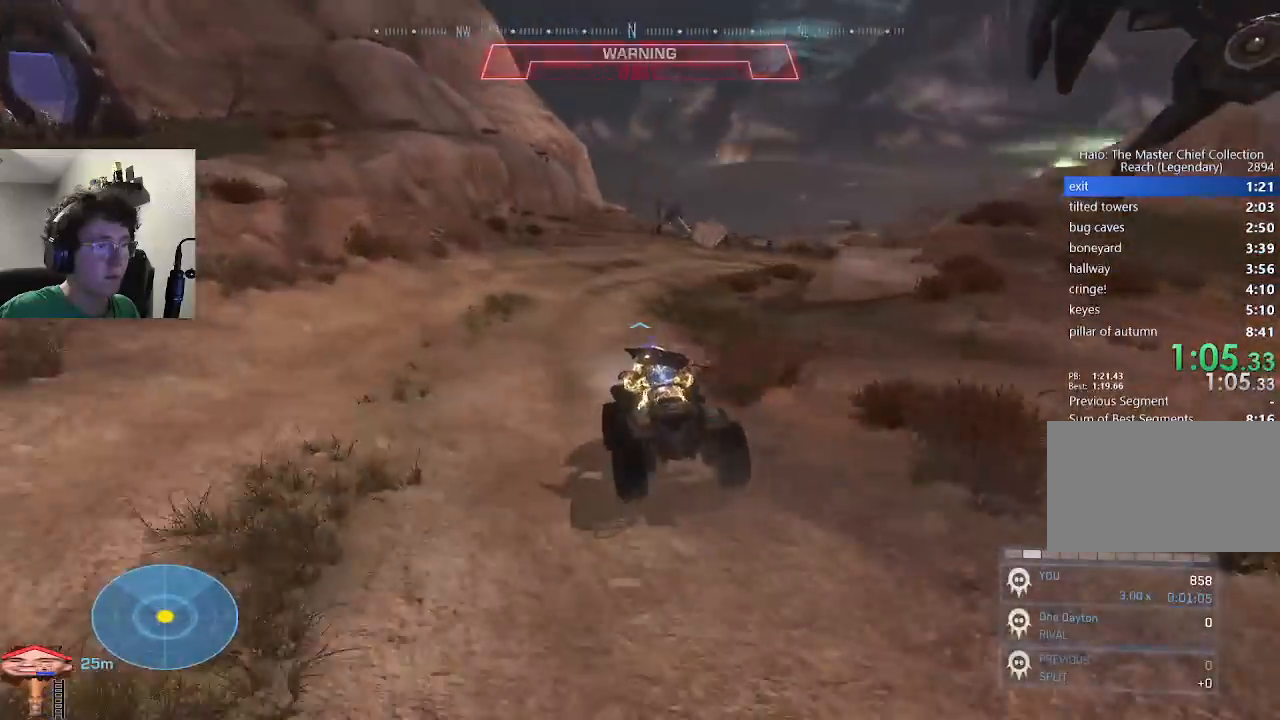
{"keys": ["w"], "events": []}
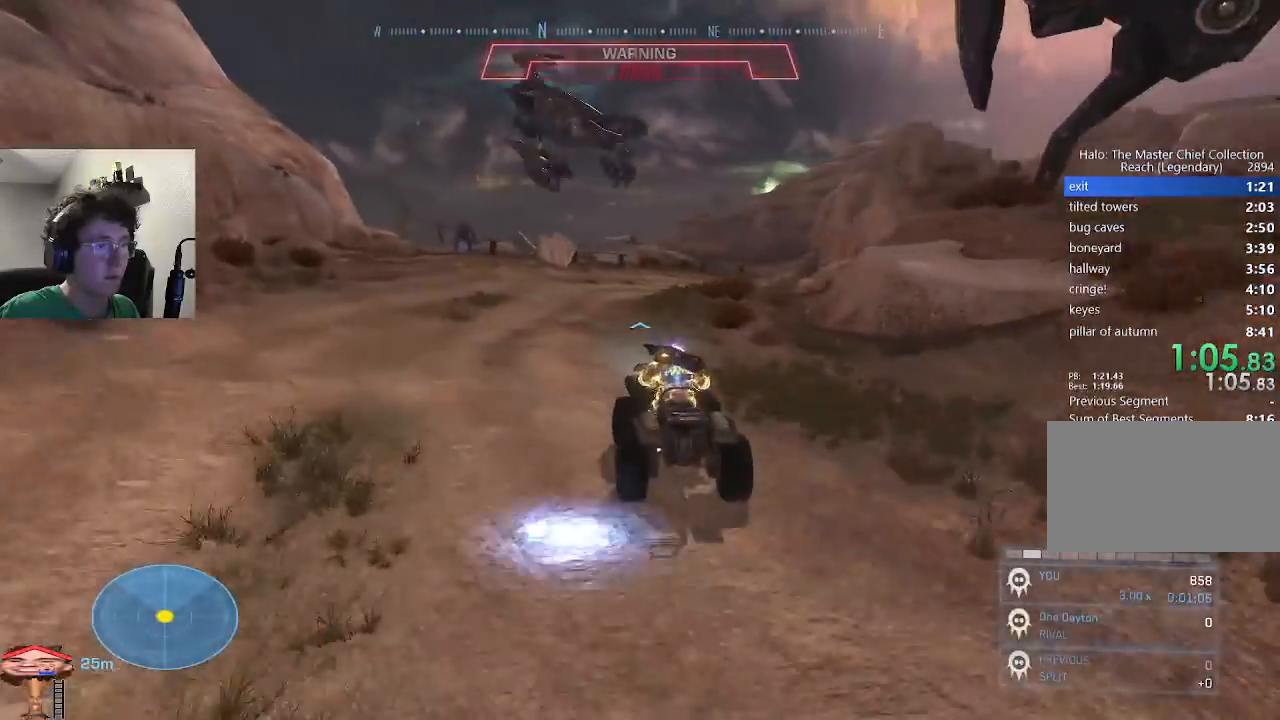
{"keys": ["w"], "events": []}
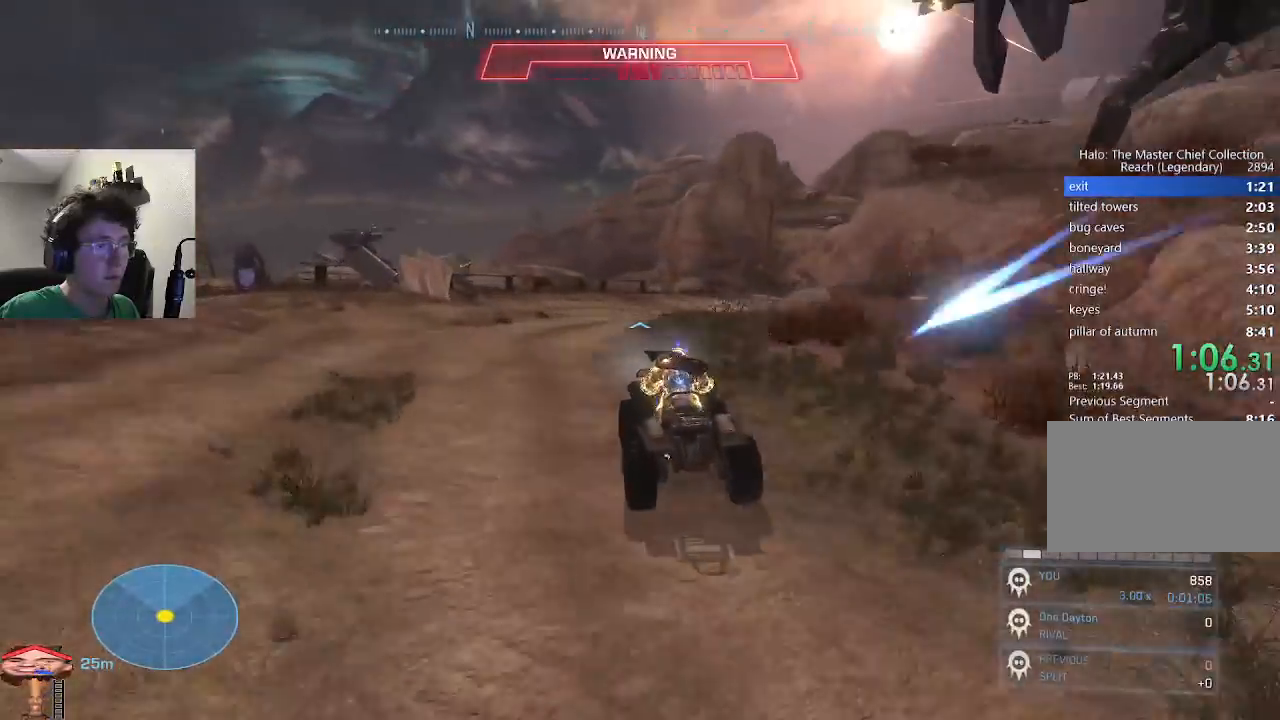
{"keys": ["w"], "events": []}
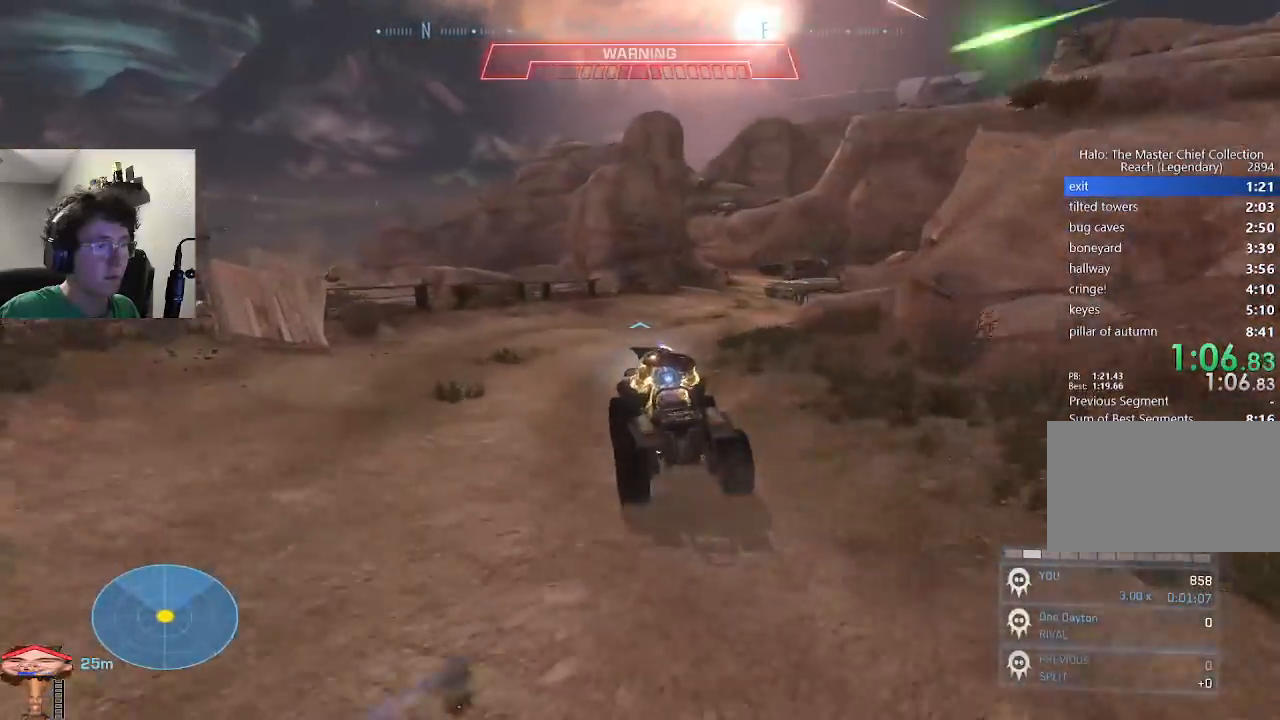
{"keys": ["w"], "events": []}
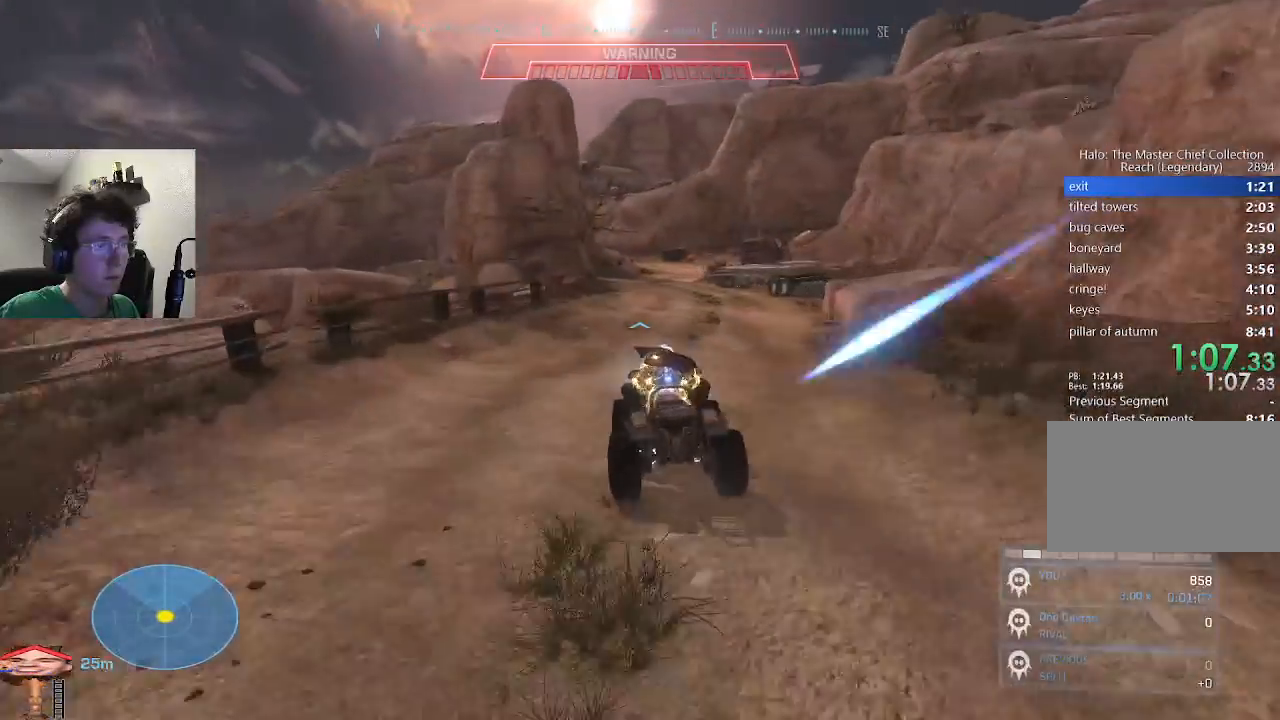
{"keys": ["w"], "events": []}
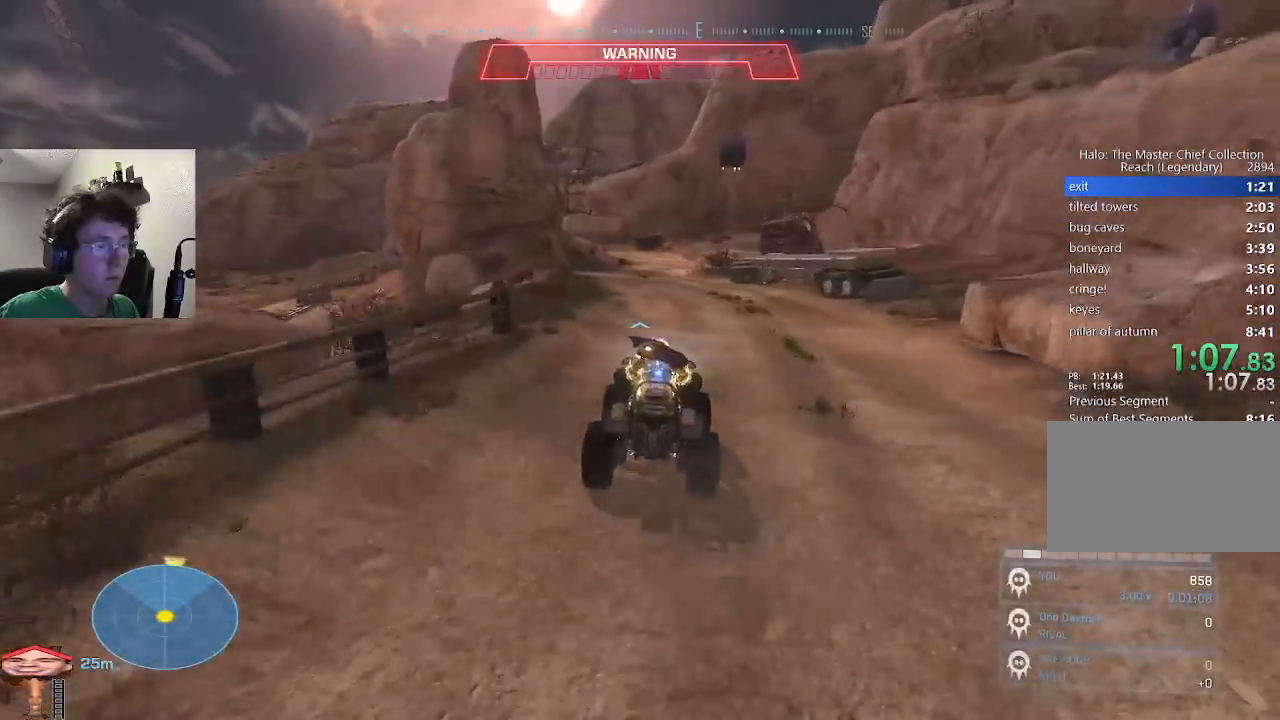
{"keys": ["w"], "events": []}
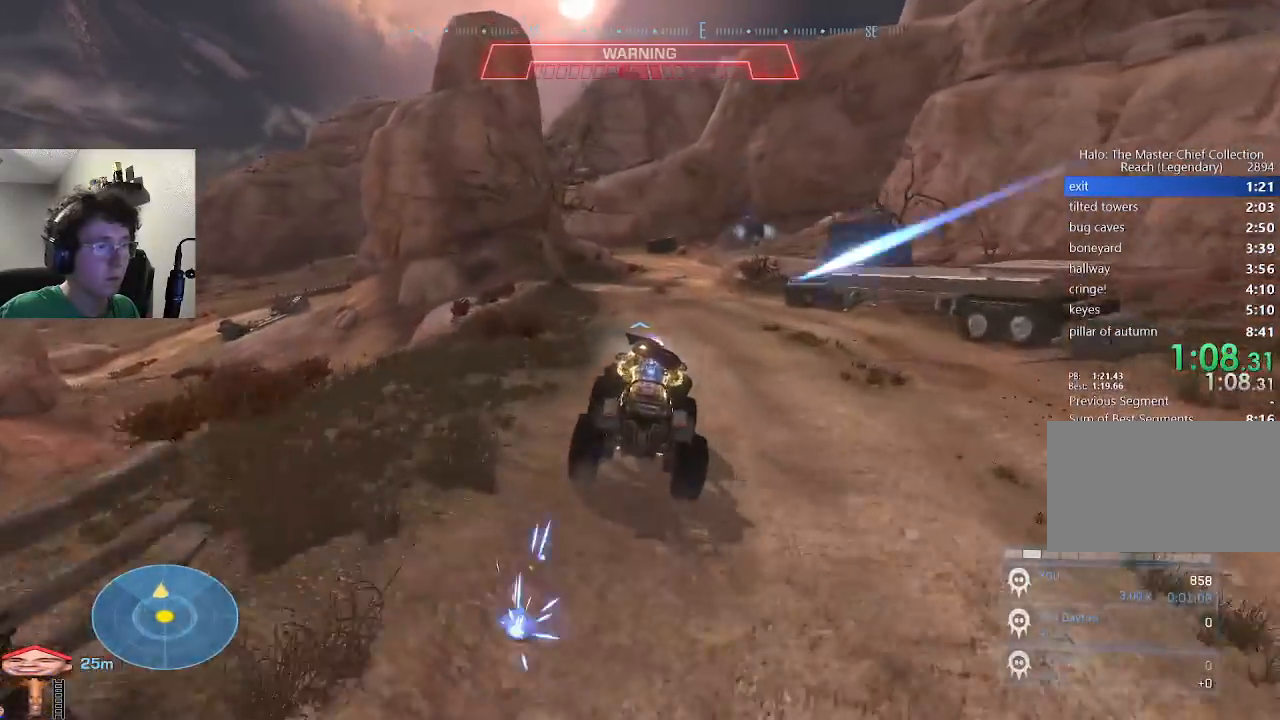
{"keys": ["w"], "events": []}
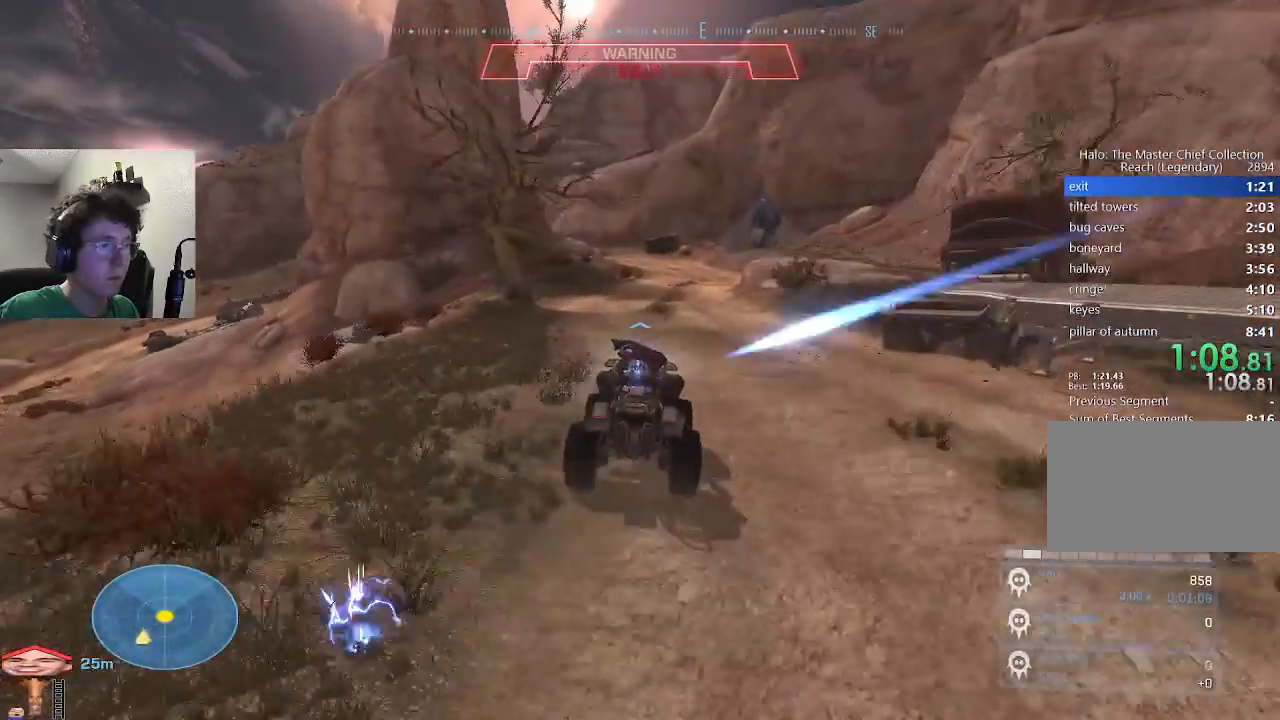
{"keys": ["w"], "events": []}
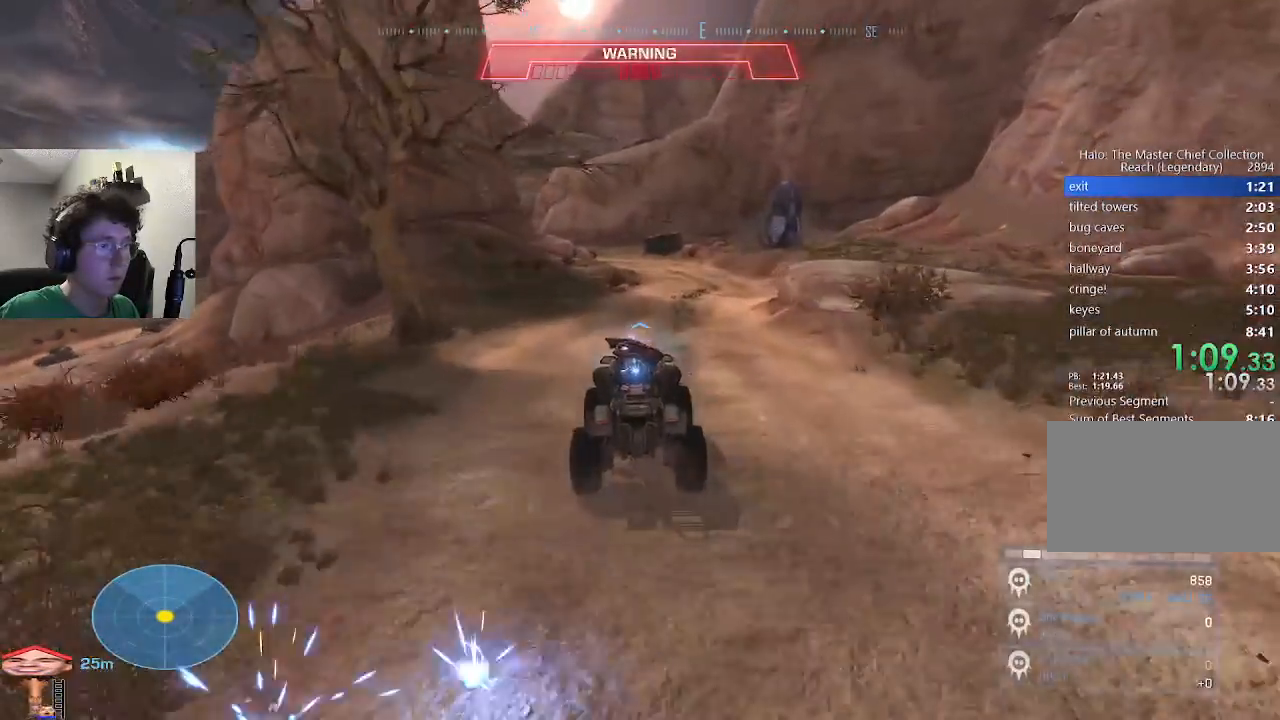
{"keys": ["w"], "events": []}
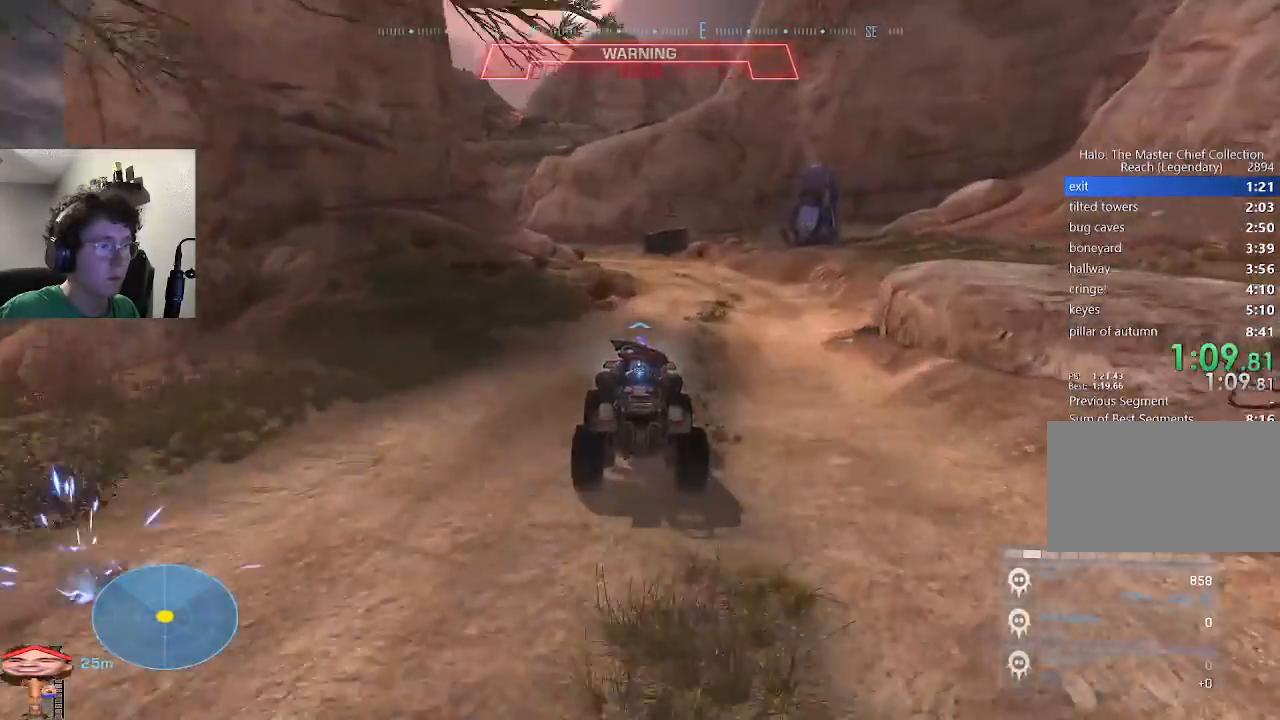
{"keys": ["w"], "events": []}
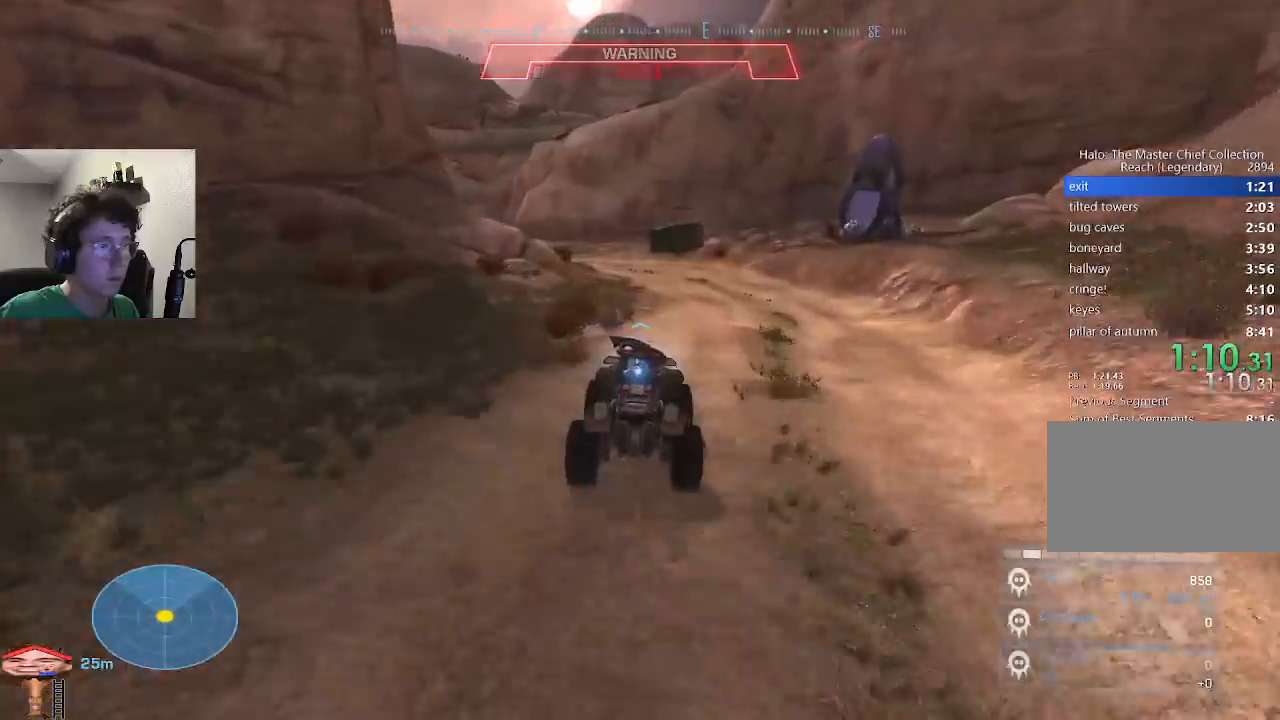
{"keys": ["w"], "events": []}
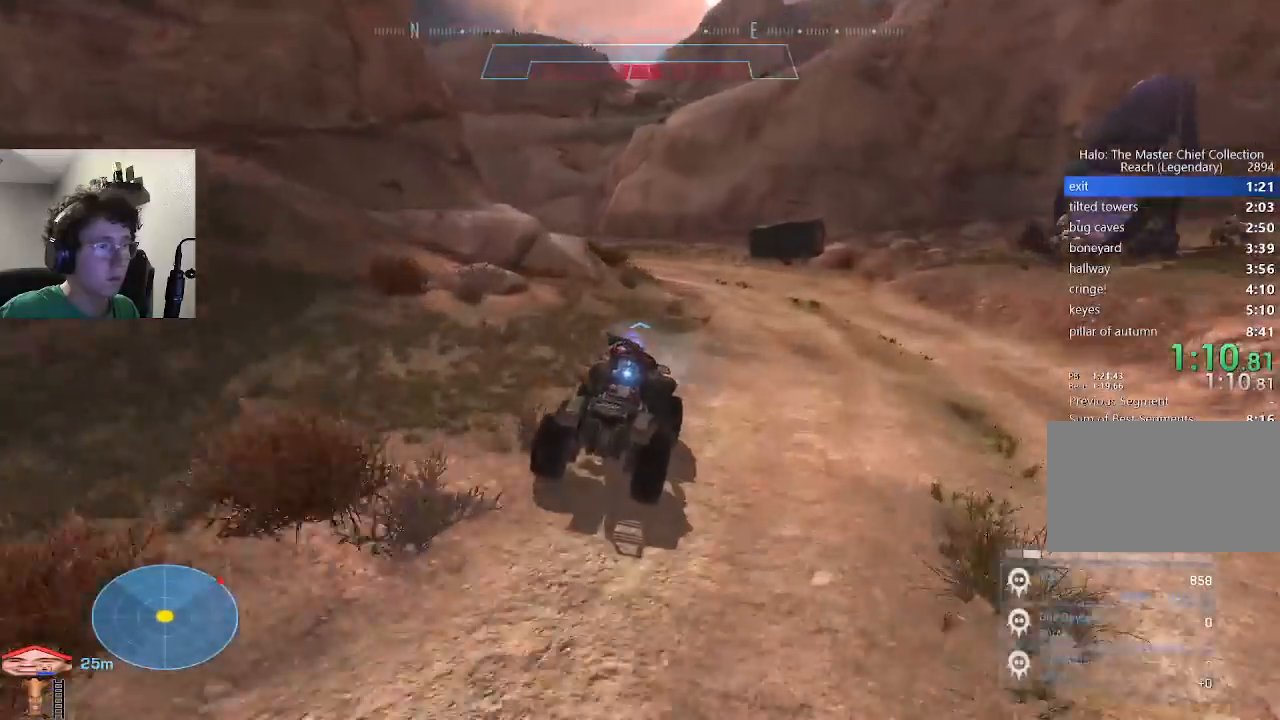
{"keys": ["w"], "events": []}
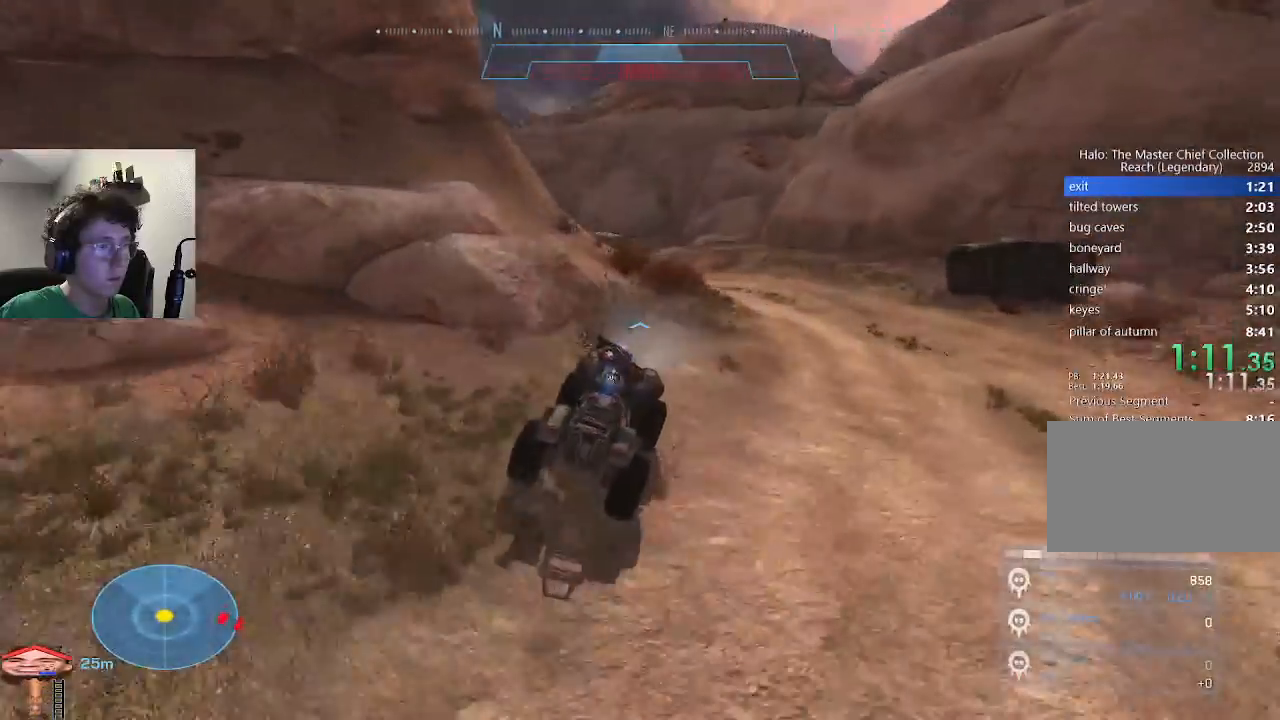
{"keys": ["w"], "events": []}
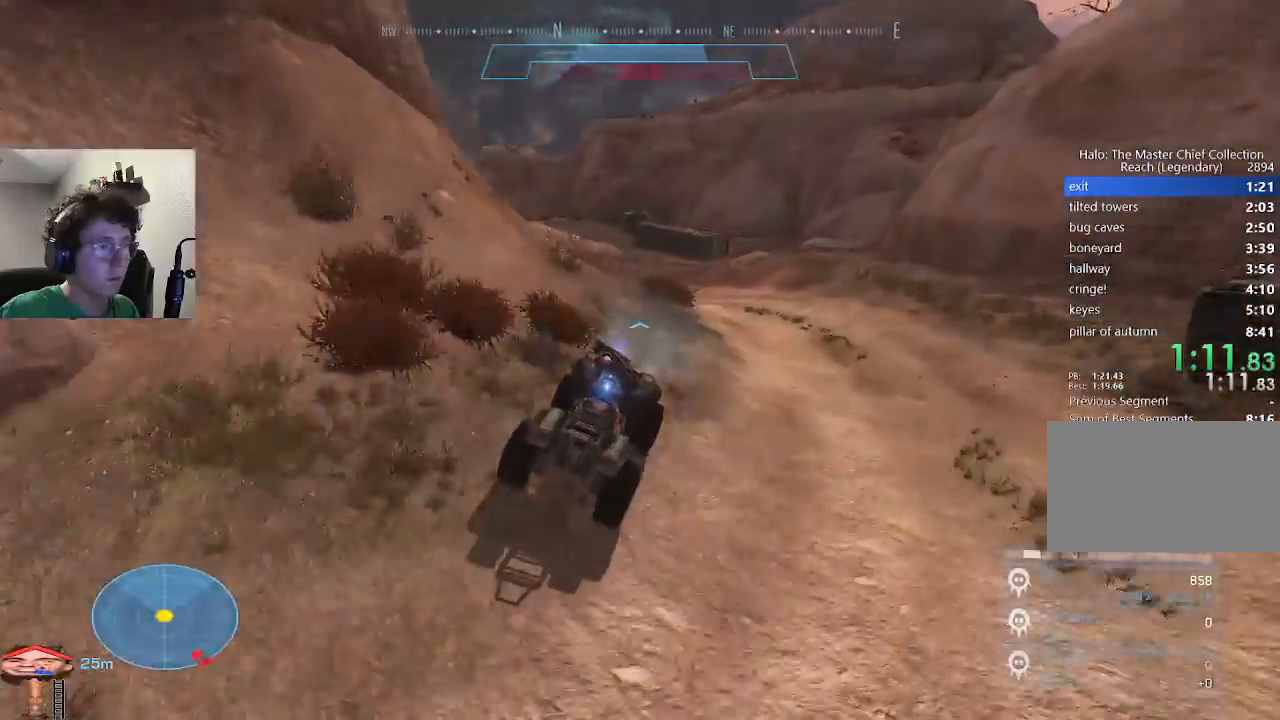
{"keys": ["w"], "events": []}
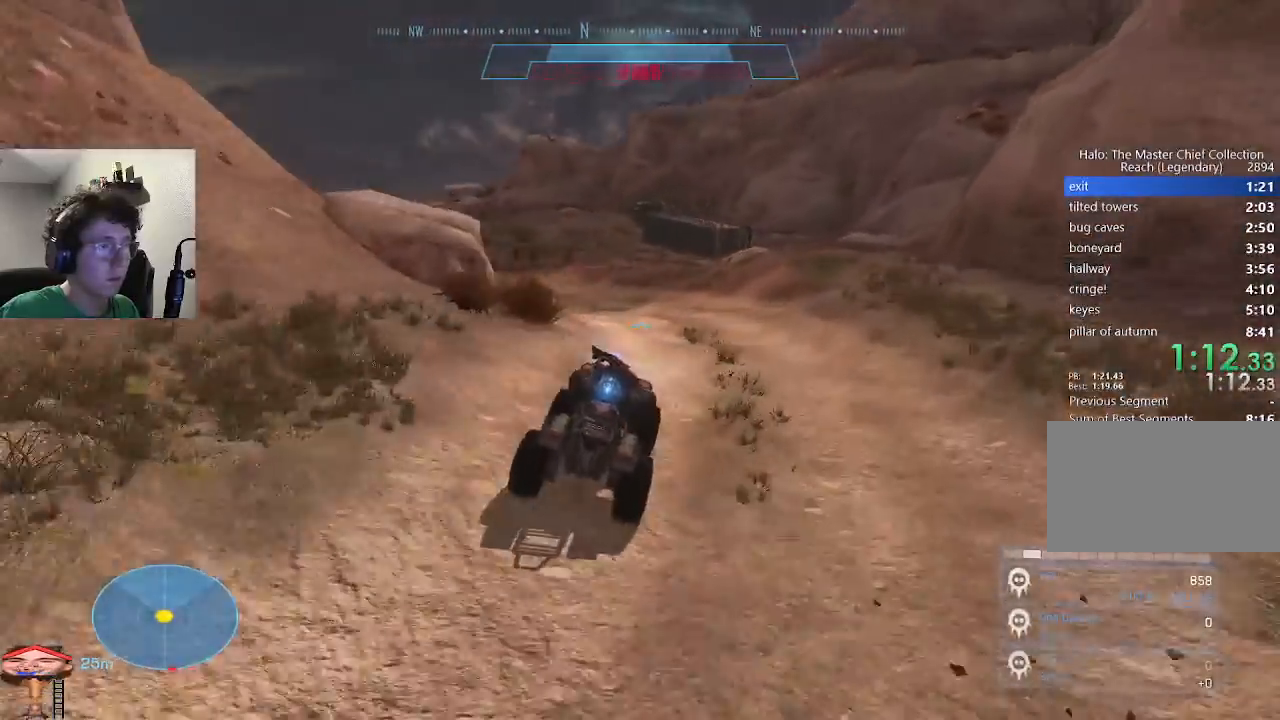
{"keys": ["w"], "events": []}
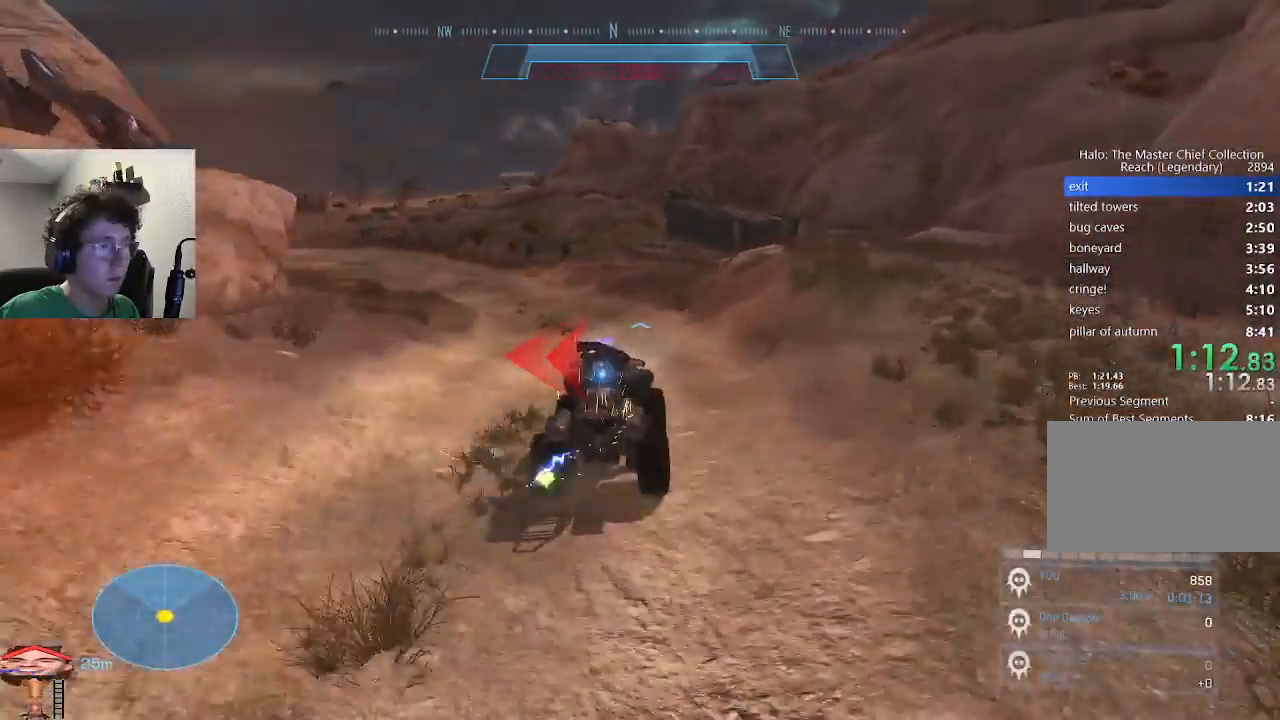
{"keys": ["w"], "events": []}
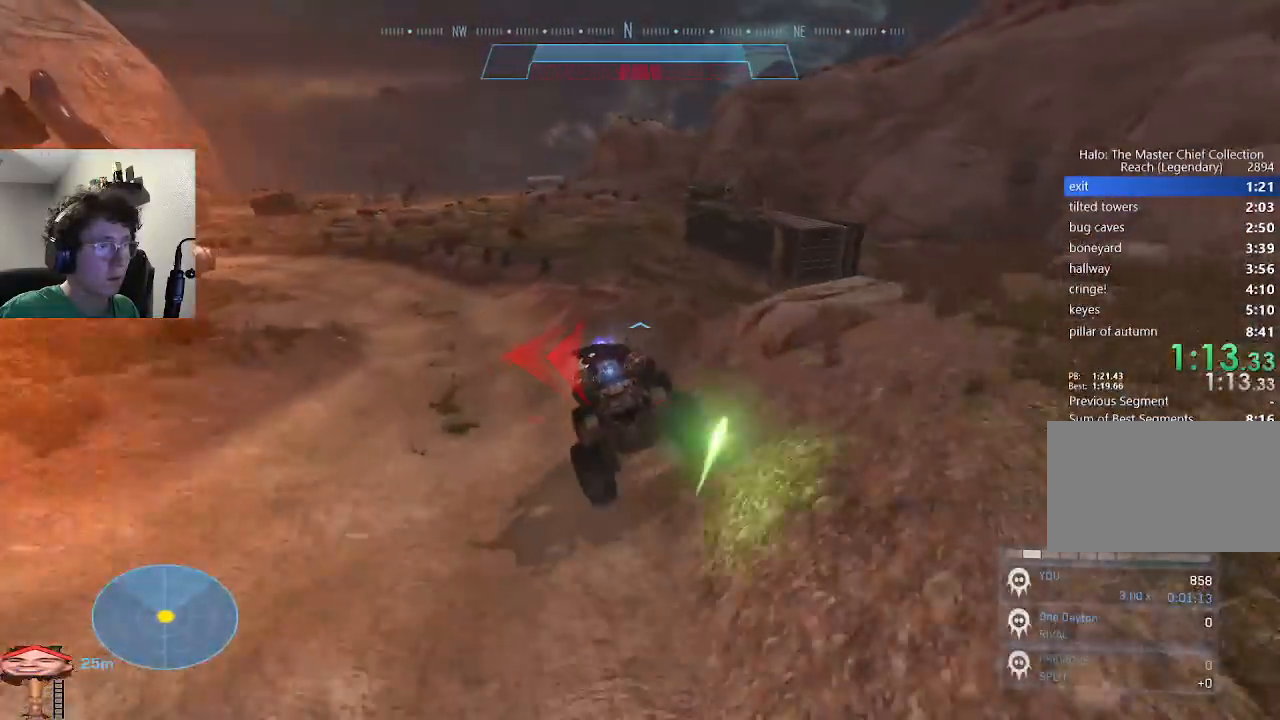
{"keys": ["w"], "events": []}
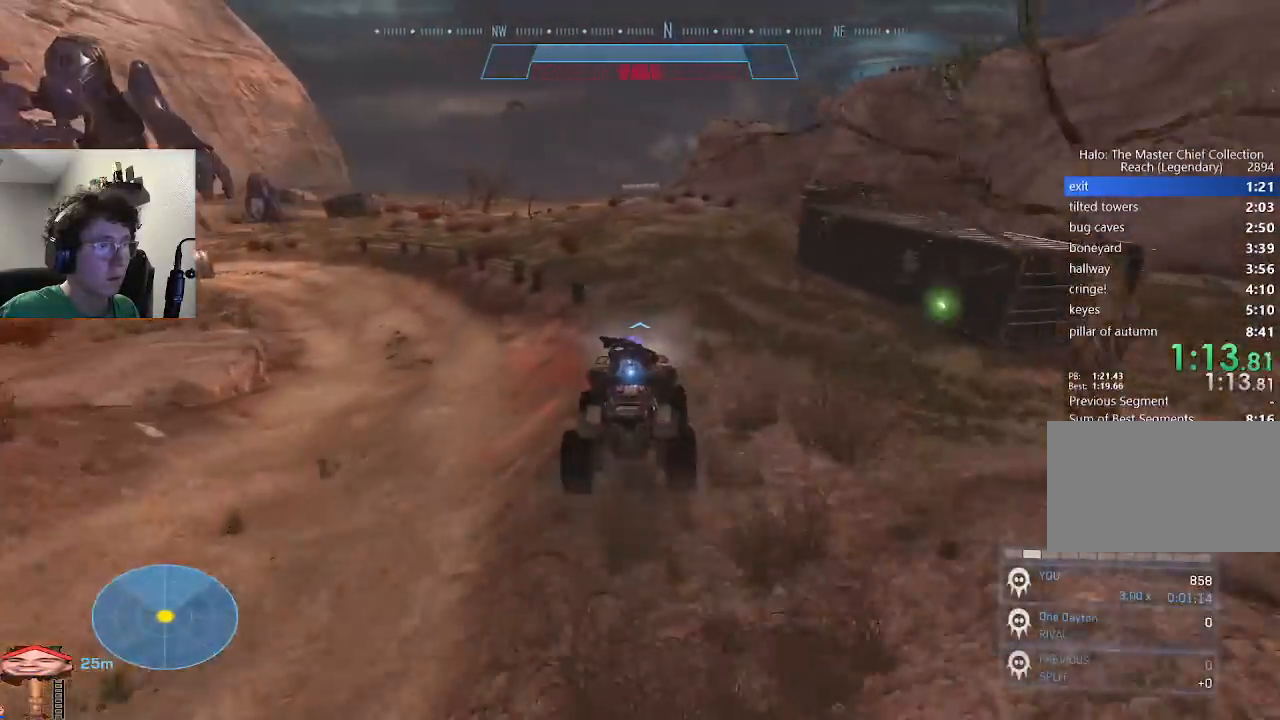
{"keys": ["w"], "events": []}
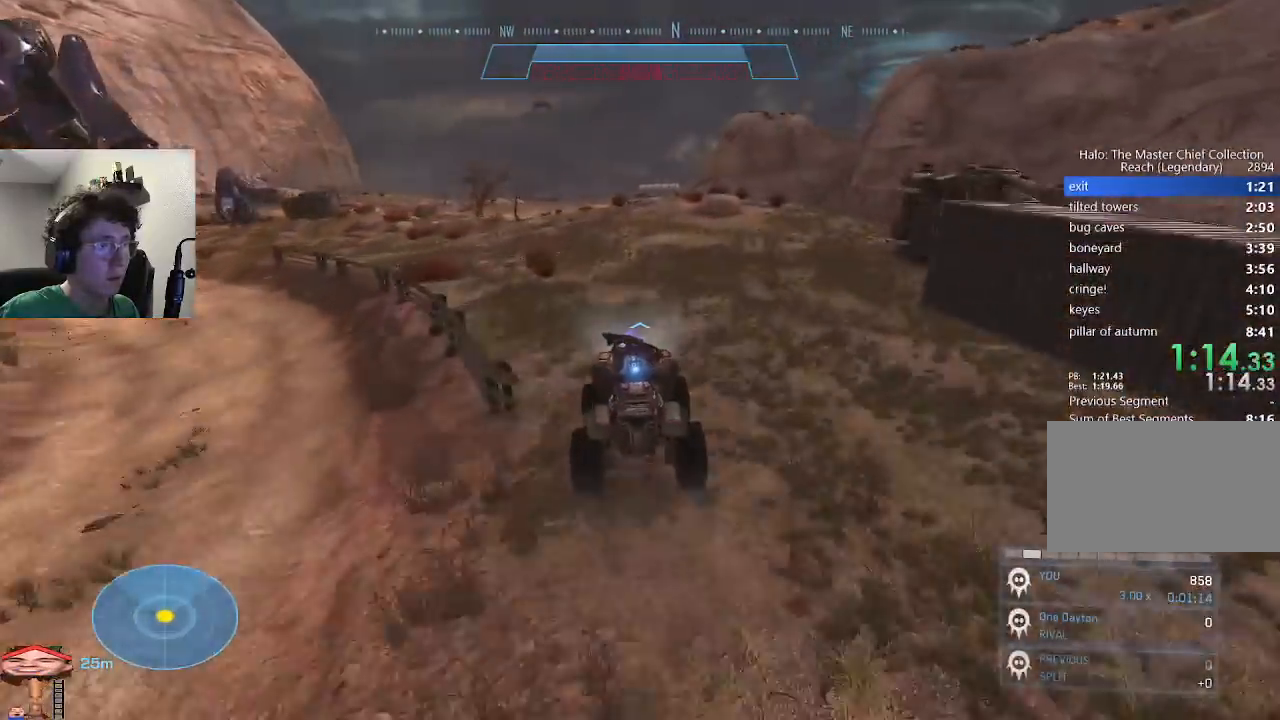
{"keys": ["w"], "events": []}
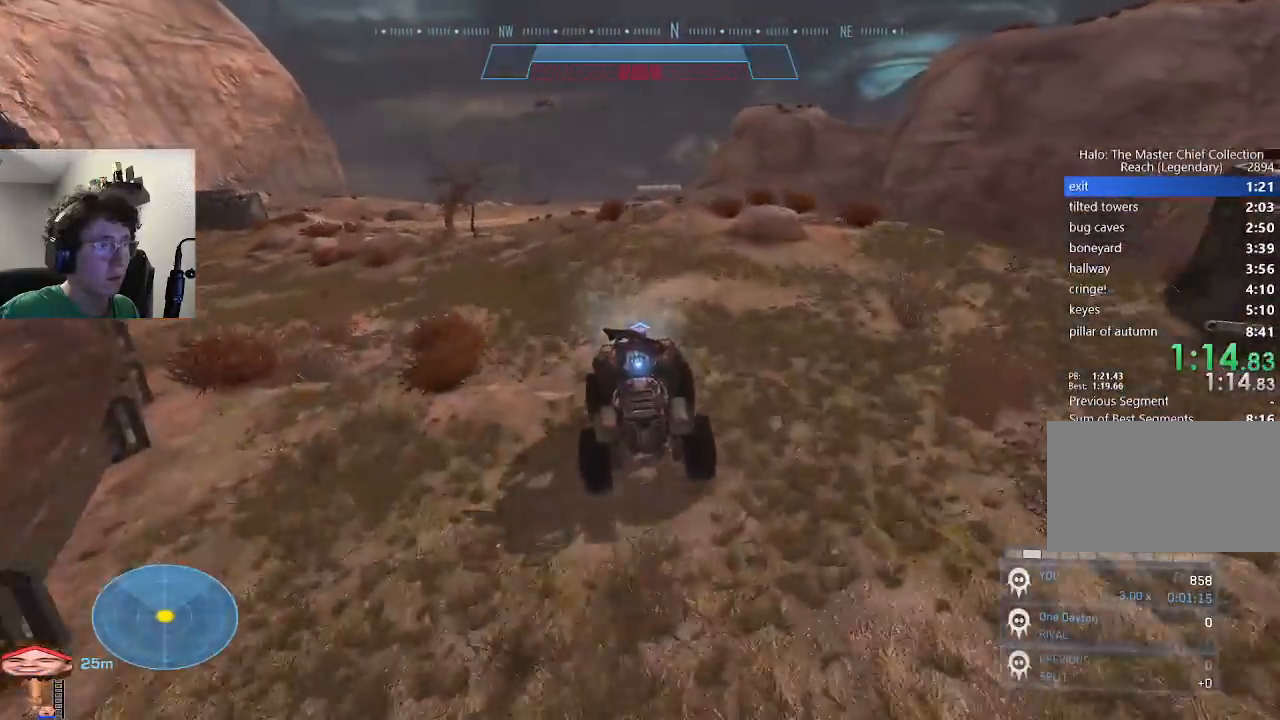
{"keys": ["w"], "events": []}
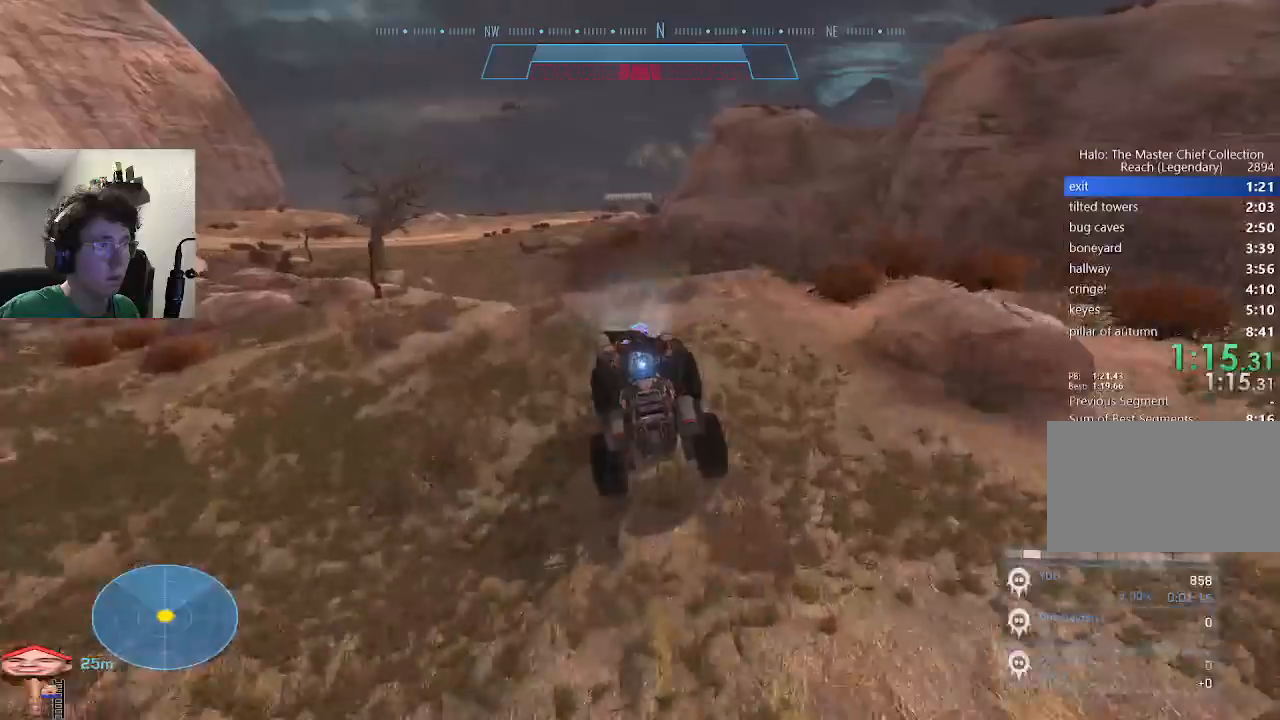
{"keys": ["w"], "events": []}
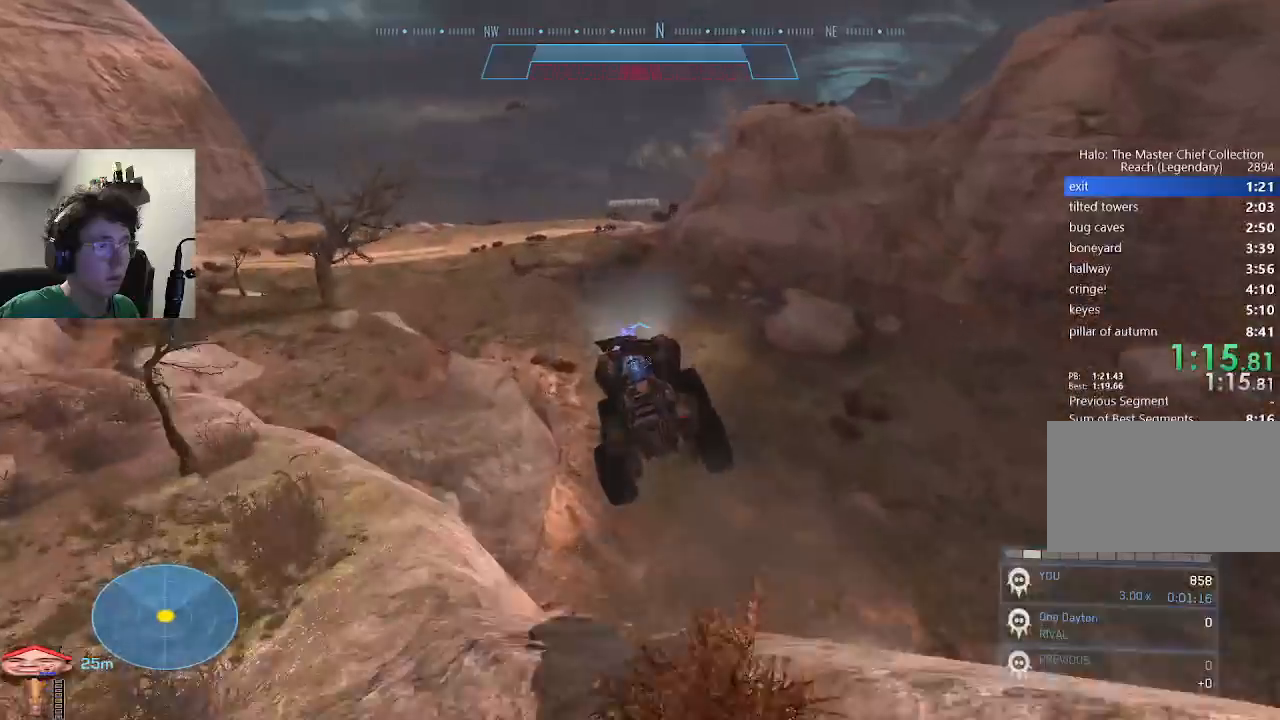
{"keys": ["w"], "events": []}
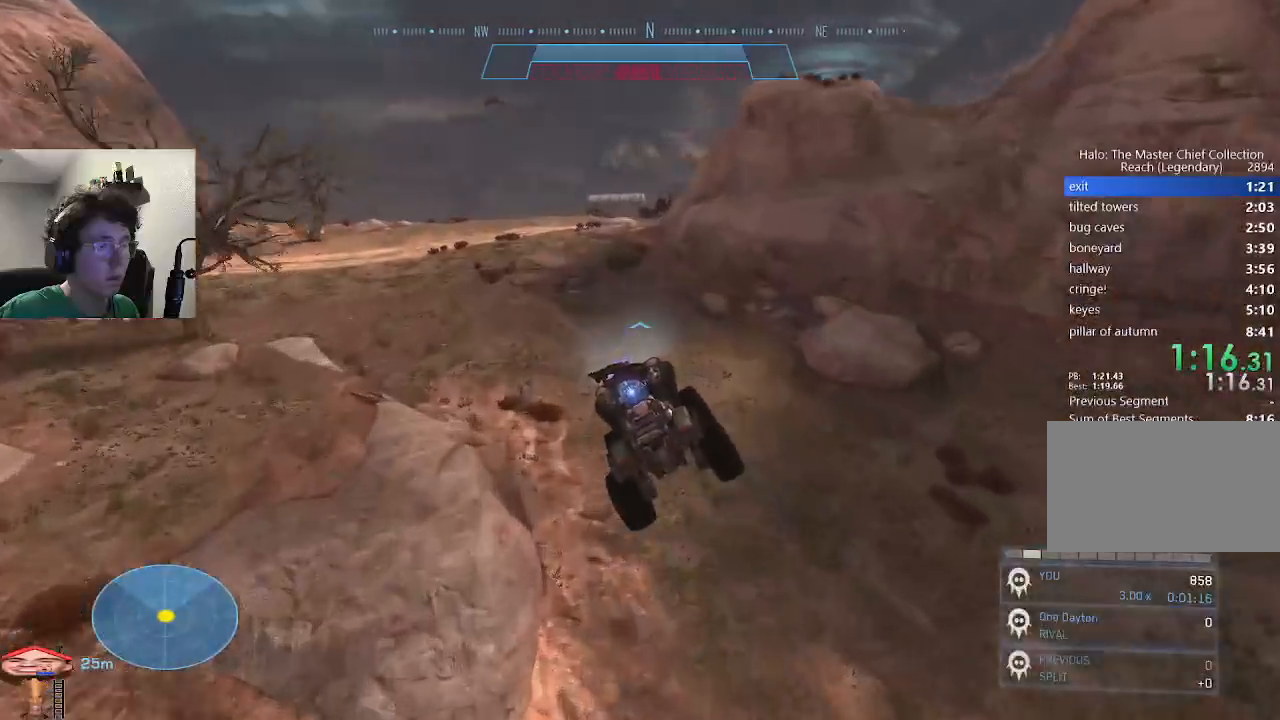
{"keys": ["w"], "events": []}